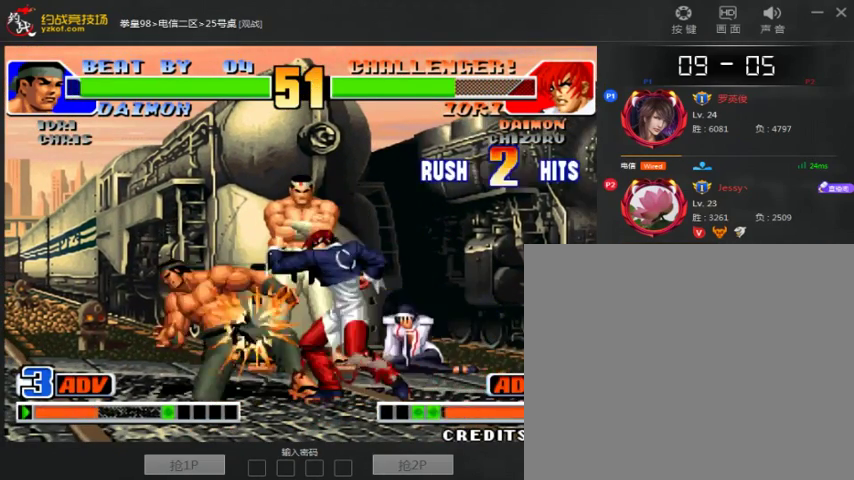
Gameplay with a controller (arcade stick); each line is a JSON object with the inputs held at the frame after it (dt_ms = milliseconds from this image to that frame). "events" lists button and stick changes between this image and that frame as [ms after this image, input, new state], when the widget could be followed in between. Not read: D L3 R3.
{"dt_ms": 500, "buttons": [], "left_stick": "down-left", "events": [[33, "A", "down"], [133, "A", "up"], [233, "A", "down"], [300, "A", "up"]]}
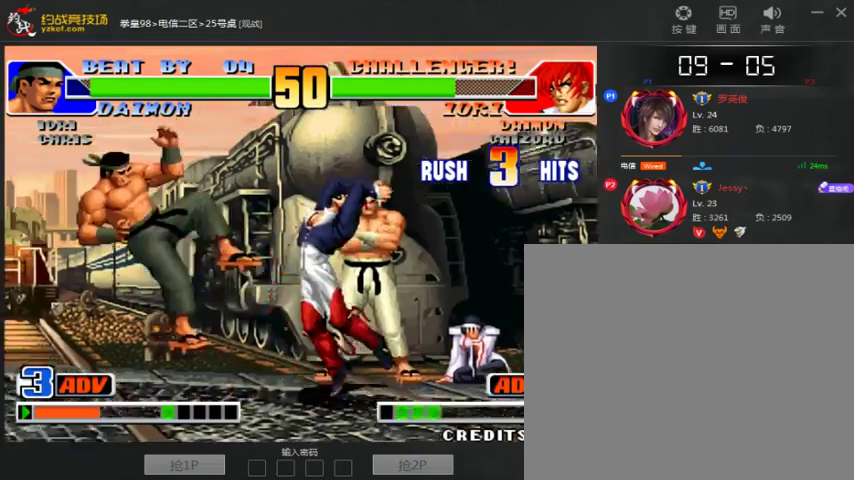
{"dt_ms": 1000, "buttons": ["A"], "left_stick": "center"}
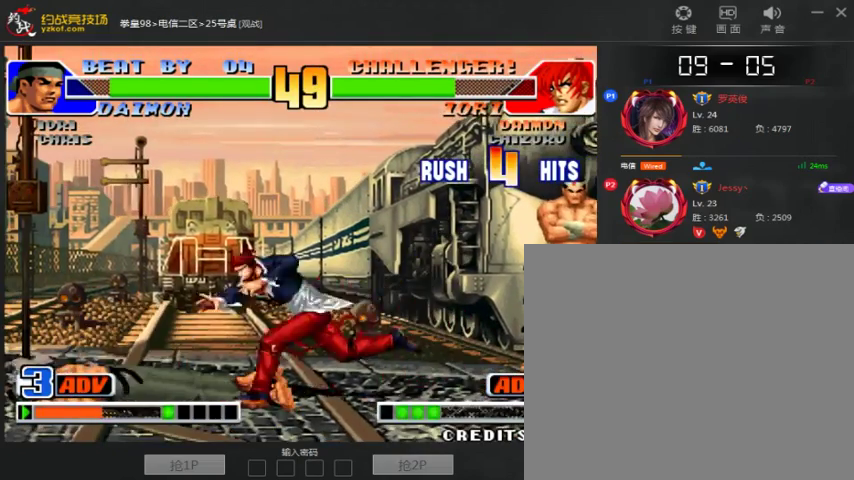
{"dt_ms": 500, "buttons": ["A", "B"], "left_stick": "right", "events": [[133, "A", "up"], [233, "left_stick", "right"], [433, "A", "down"], [433, "B", "down"]]}
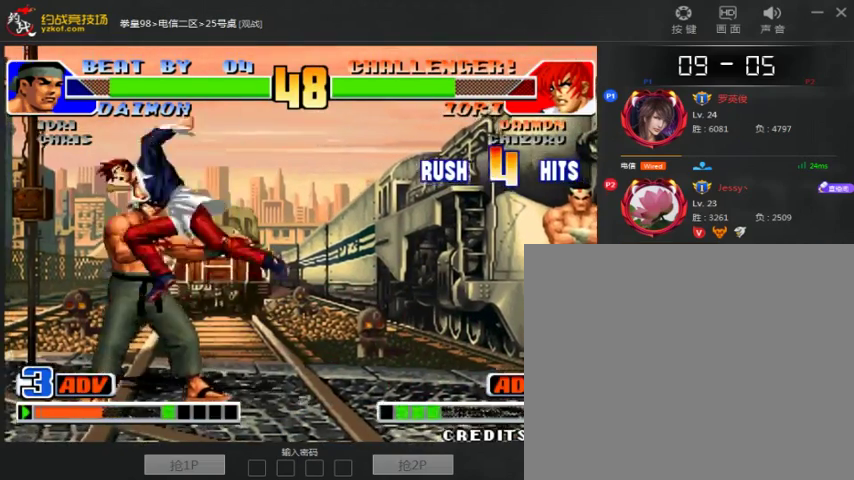
{"dt_ms": 500, "buttons": [], "left_stick": "right", "events": [[200, "A", "up"], [200, "B", "up"], [300, "A", "down"], [300, "B", "down"], [433, "A", "up"], [433, "B", "up"]]}
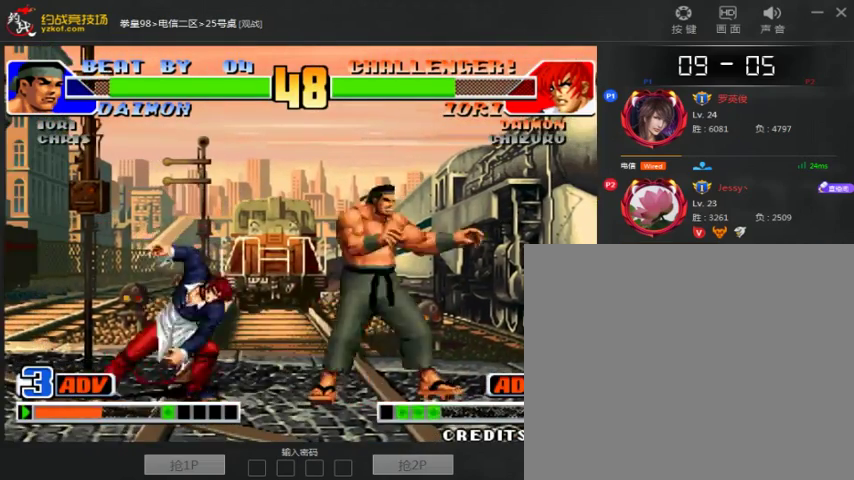
{"dt_ms": 1000, "buttons": [], "left_stick": "down-left", "events": [[133, "left_stick", "center"], [200, "left_stick", "up"], [600, "C", "down"], [600, "left_stick", "center"], [700, "A", "down"], [833, "A", "up"], [833, "C", "up"], [833, "left_stick", "left"], [933, "left_stick", "down"], [1000, "left_stick", "down-left"]]}
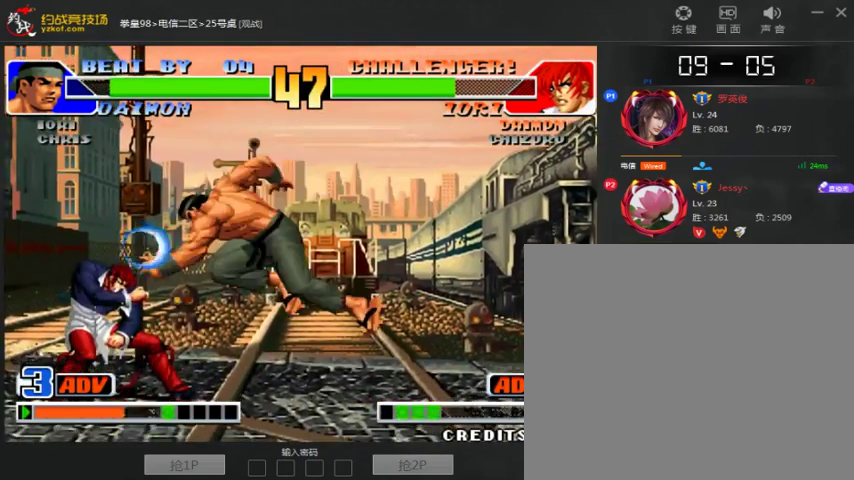
{"dt_ms": 500, "buttons": [], "left_stick": "center", "events": [[200, "left_stick", "left"], [333, "left_stick", "right"], [400, "A", "down"], [500, "A", "up"], [500, "left_stick", "center"]]}
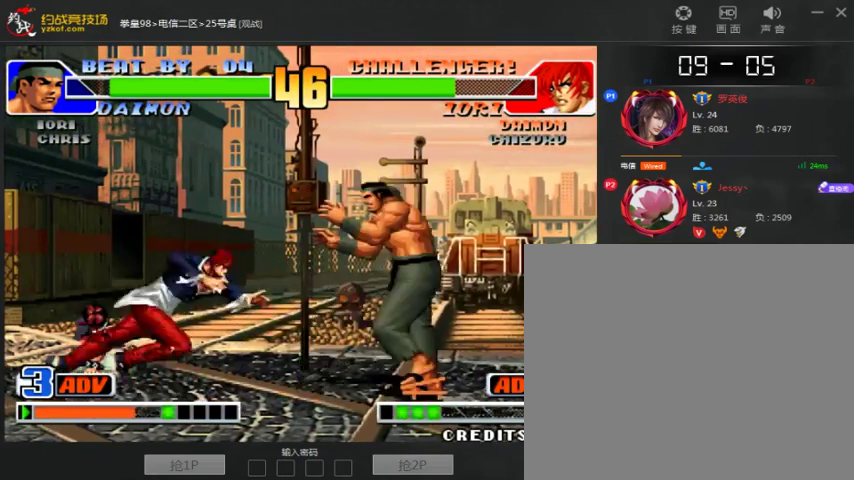
{"dt_ms": 500, "buttons": ["A"], "left_stick": "left", "events": [[100, "left_stick", "down-left"], [167, "C", "down"], [200, "left_stick", "down-right"], [267, "C", "up"], [333, "A", "down"], [333, "left_stick", "left"]]}
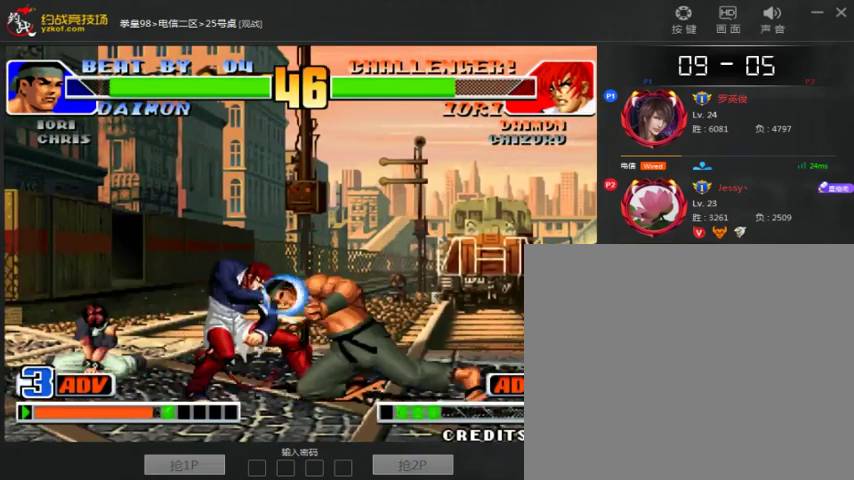
{"dt_ms": 500, "buttons": [], "left_stick": "down-right", "events": [[133, "A", "up"], [133, "left_stick", "center"], [300, "left_stick", "left"], [400, "C", "down"], [400, "left_stick", "down-left"], [500, "C", "up"], [500, "left_stick", "down-right"]]}
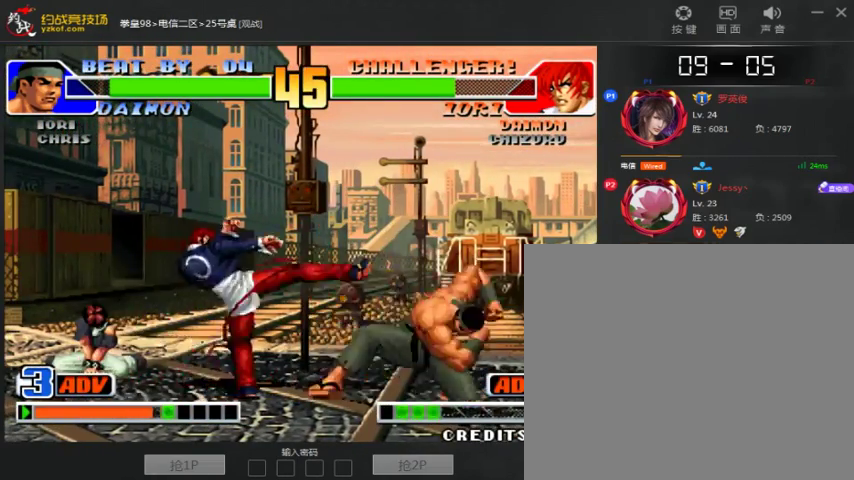
{"dt_ms": 500, "buttons": [], "left_stick": "left", "events": [[100, "A", "down"], [100, "left_stick", "left"], [333, "A", "up"]]}
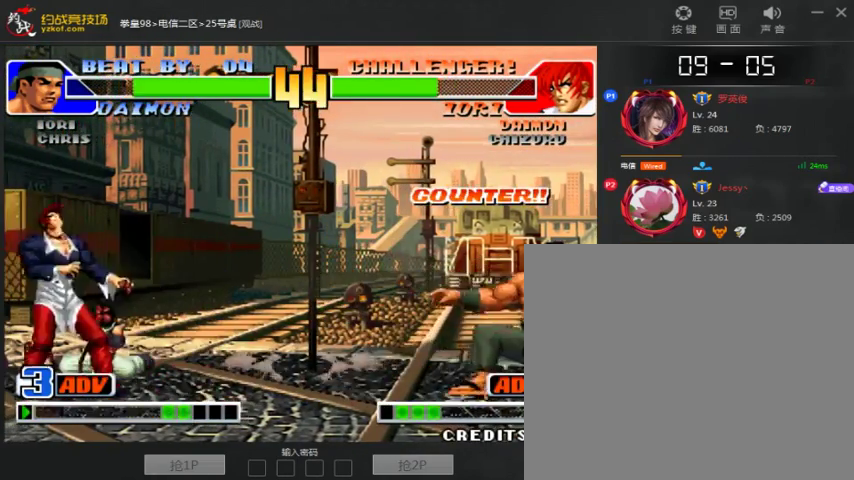
{"dt_ms": 500, "buttons": [], "left_stick": "down-right", "events": [[400, "C", "down"], [400, "left_stick", "down-left"], [500, "C", "up"], [500, "left_stick", "down-right"]]}
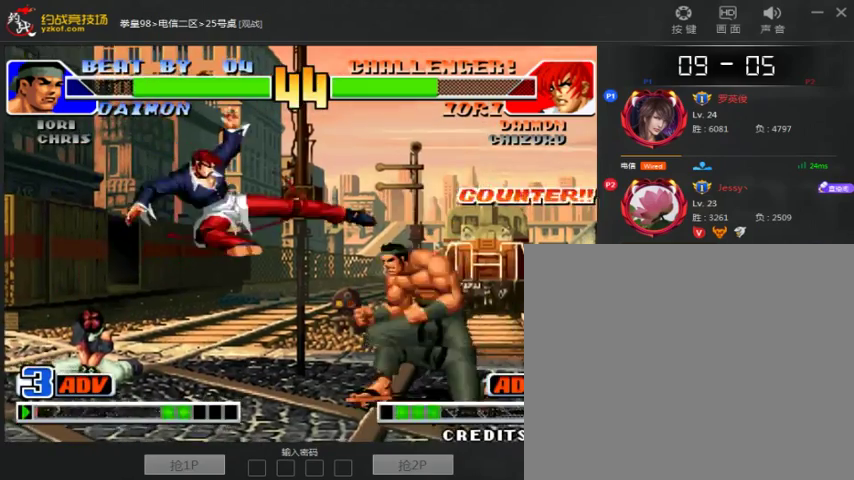
{"dt_ms": 500, "buttons": [], "left_stick": "down-right", "events": [[100, "A", "down"], [100, "left_stick", "right"], [267, "A", "up"], [300, "left_stick", "down-right"]]}
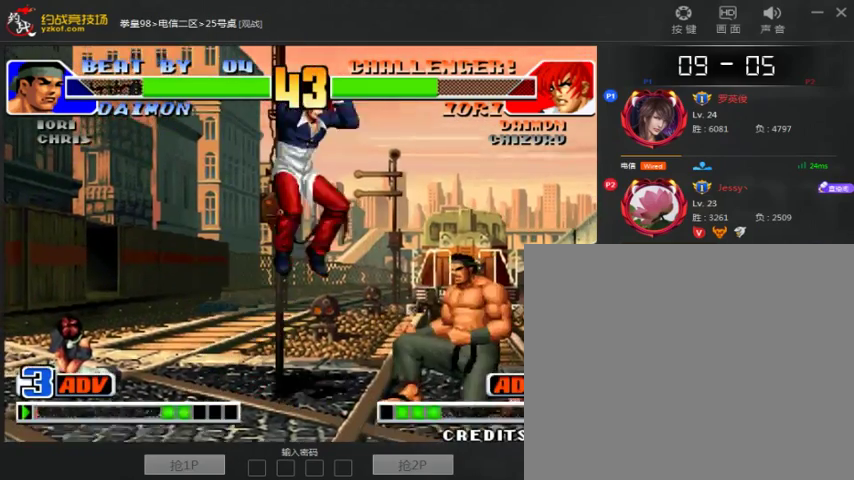
{"dt_ms": 500, "buttons": ["B"], "left_stick": "right", "events": [[67, "C", "down"], [100, "left_stick", "down-left"], [267, "C", "up"], [300, "B", "down"], [300, "left_stick", "down-right"], [367, "left_stick", "right"]]}
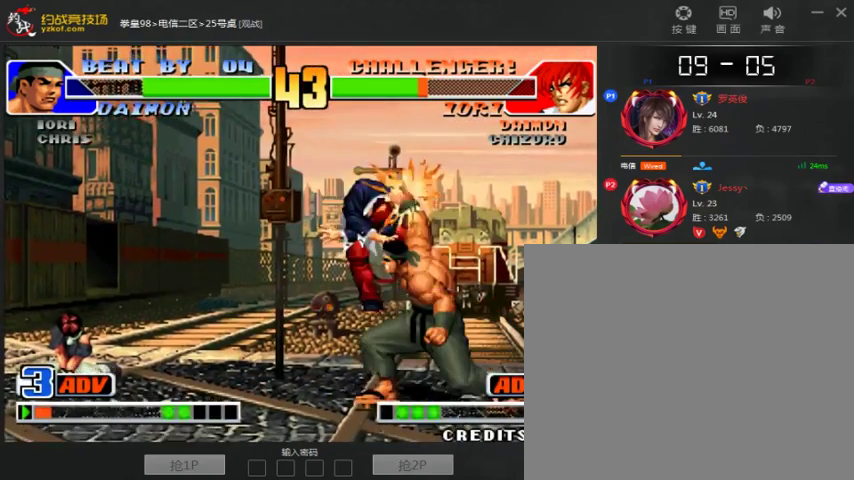
{"dt_ms": 500, "buttons": [], "left_stick": "down", "events": [[67, "B", "up"], [67, "left_stick", "center"], [333, "left_stick", "left"], [433, "left_stick", "down-right"], [500, "left_stick", "down"]]}
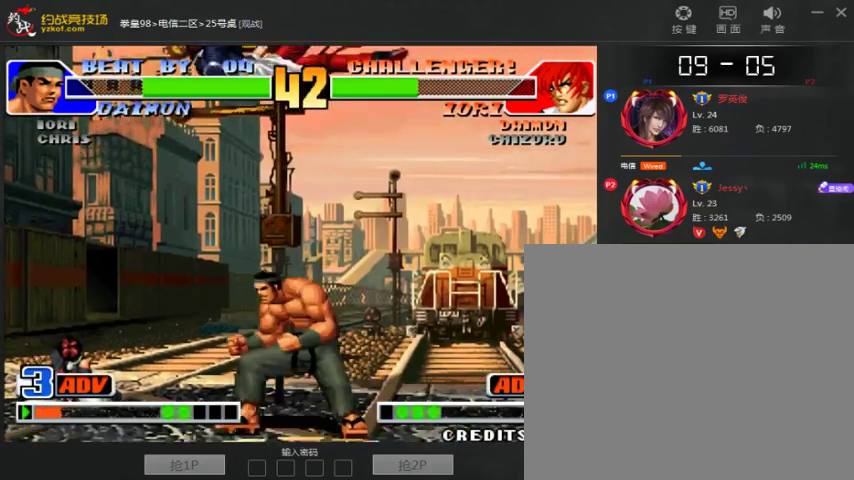
{"dt_ms": 500, "buttons": [], "left_stick": "center", "events": [[33, "A", "down"], [33, "left_stick", "down-left"], [400, "A", "up"], [433, "left_stick", "center"]]}
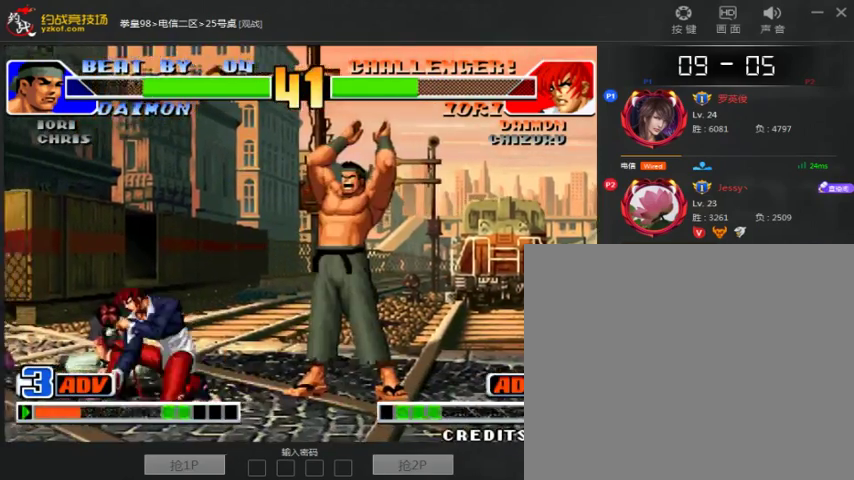
{"dt_ms": 500, "buttons": ["A", "B", "C"], "left_stick": "center", "events": [[33, "A", "down"], [33, "B", "down"], [33, "C", "down"], [100, "B", "up"], [100, "C", "up"], [233, "A", "up"], [300, "A", "down"], [300, "B", "down"], [300, "C", "down"]]}
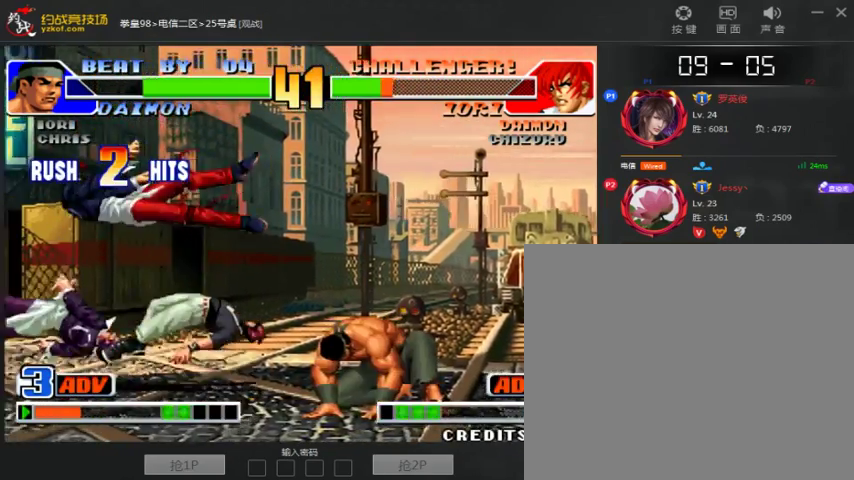
{"dt_ms": 500, "buttons": [], "left_stick": "down-right", "events": [[33, "A", "up"], [33, "B", "up"], [100, "C", "up"], [133, "left_stick", "left"], [433, "left_stick", "center"], [500, "left_stick", "down-right"]]}
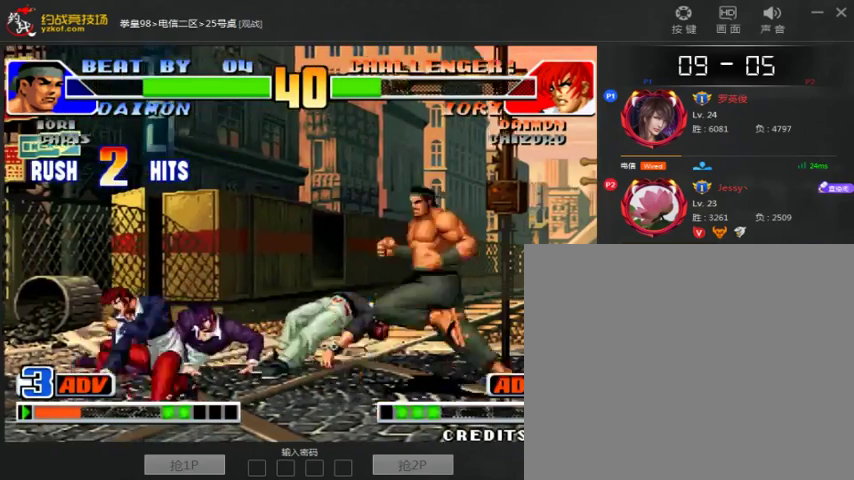
{"dt_ms": 500, "buttons": [], "left_stick": "down-left", "events": [[333, "C", "down"], [333, "left_stick", "down-left"], [433, "C", "up"]]}
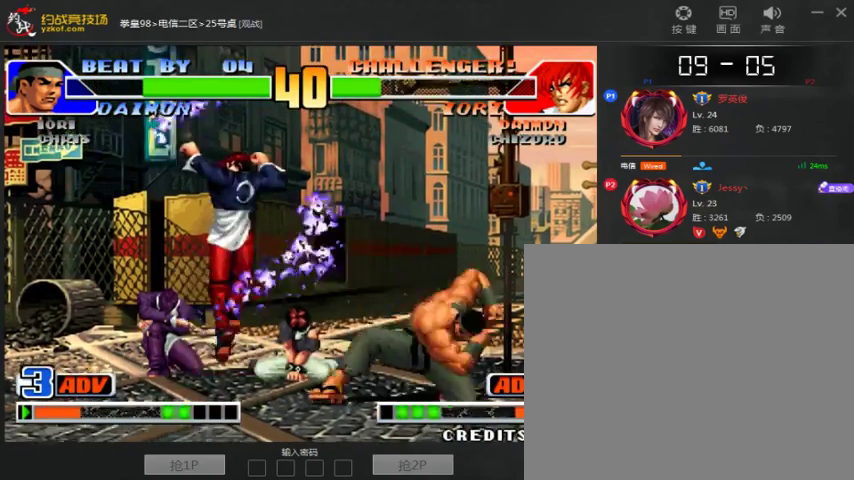
{"dt_ms": 500, "buttons": [], "left_stick": "down-right", "events": [[33, "left_stick", "left"], [133, "A", "down"], [133, "B", "down"], [233, "A", "up"], [233, "left_stick", "center"], [300, "B", "up"], [333, "left_stick", "down-right"]]}
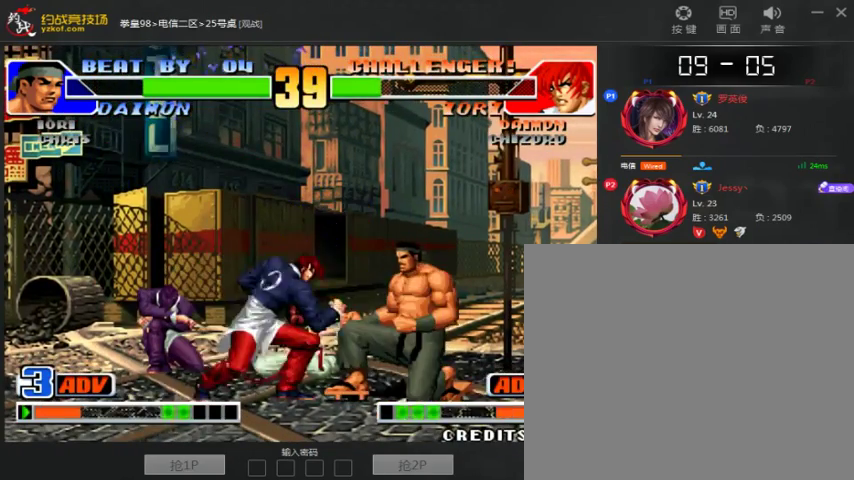
{"dt_ms": 500, "buttons": [], "left_stick": "down-left", "events": [[233, "A", "down"], [300, "left_stick", "center"], [333, "A", "up"], [400, "left_stick", "right"], [467, "left_stick", "down-left"]]}
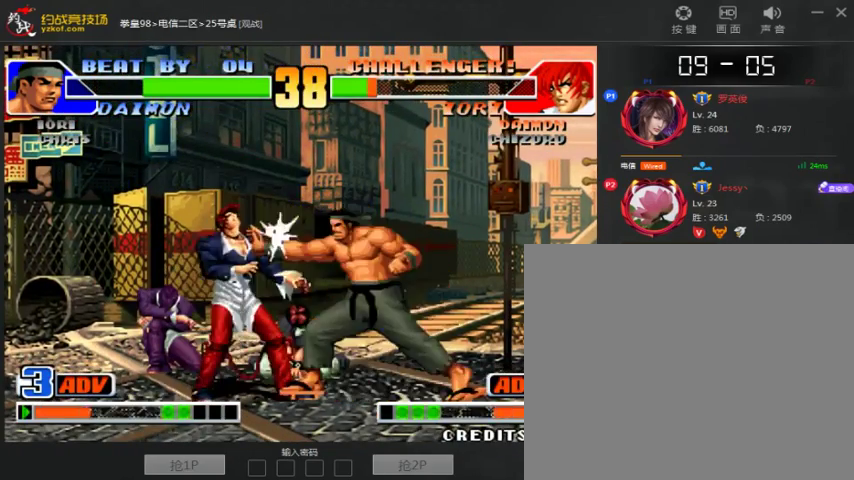
{"dt_ms": 500, "buttons": ["A"], "left_stick": "down-right", "events": [[33, "C", "down"], [100, "left_stick", "center"], [167, "left_stick", "down-right"], [233, "C", "up"], [500, "A", "down"]]}
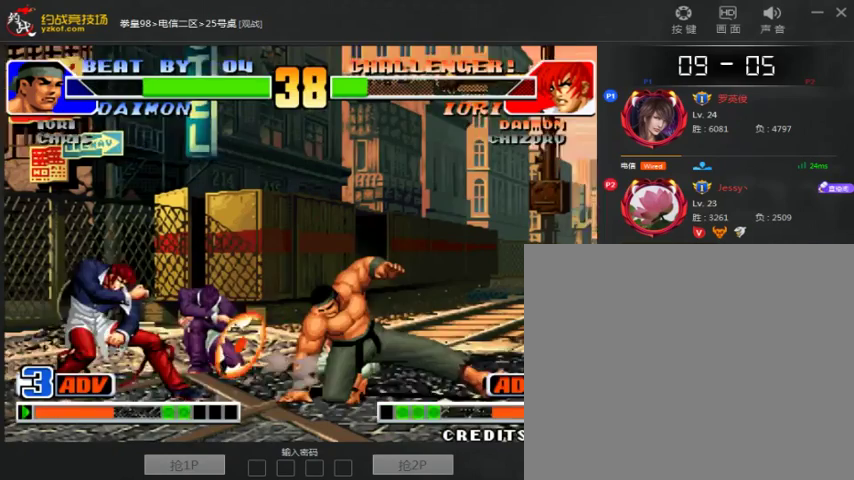
{"dt_ms": 500, "buttons": [], "left_stick": "down-right", "events": [[133, "A", "up"], [133, "left_stick", "center"], [267, "left_stick", "right"], [367, "A", "down"], [367, "left_stick", "down-right"], [467, "A", "up"]]}
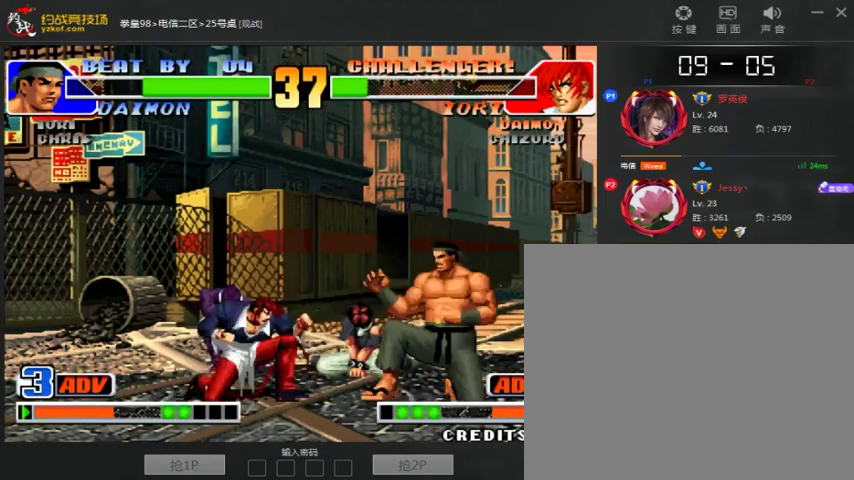
{"dt_ms": 500, "buttons": [], "left_stick": "down-right", "events": [[267, "A", "down"], [367, "A", "up"]]}
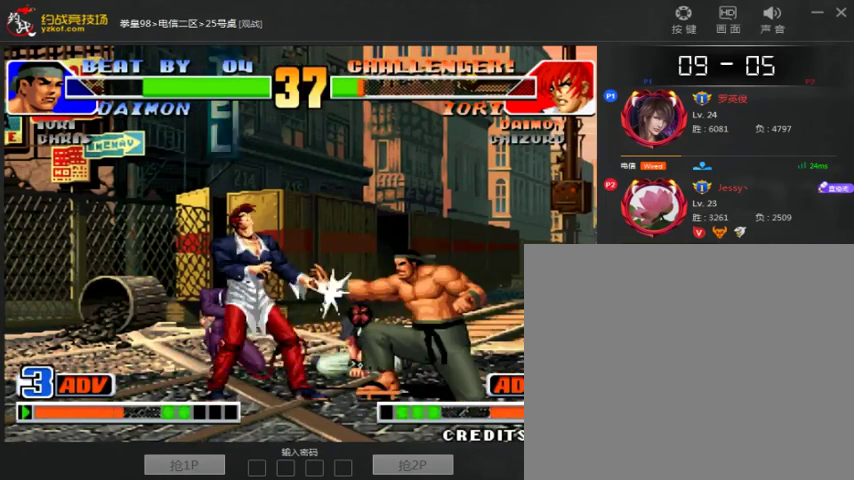
{"dt_ms": 500, "buttons": [], "left_stick": "right", "events": [[167, "B", "down"], [167, "left_stick", "left"], [267, "B", "up"], [300, "left_stick", "right"]]}
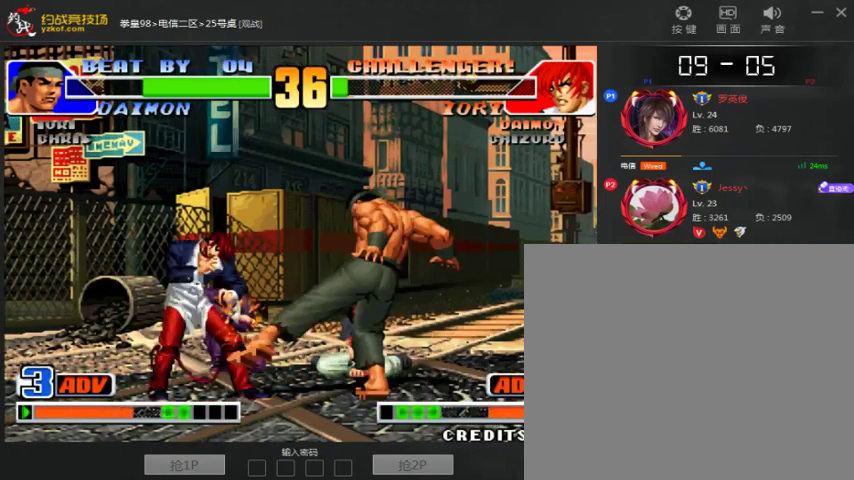
{"dt_ms": 500, "buttons": [], "left_stick": "right", "events": [[233, "left_stick", "center"], [300, "left_stick", "right"]]}
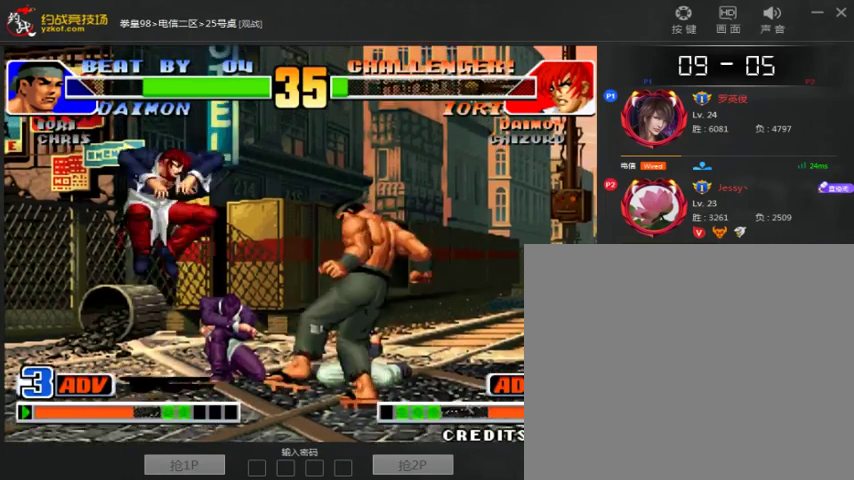
{"dt_ms": 500, "buttons": [], "left_stick": "center"}
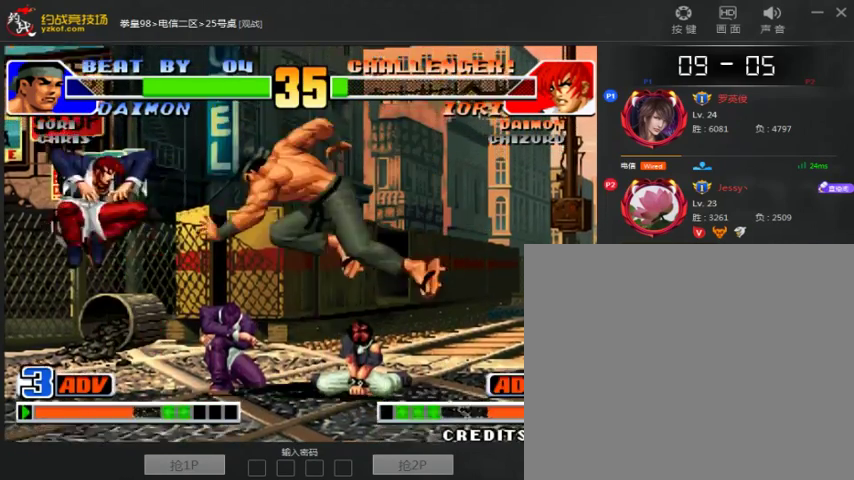
{"dt_ms": 500, "buttons": ["A"], "left_stick": "center", "events": [[200, "left_stick", "up"], [267, "left_stick", "center"], [467, "A", "down"]]}
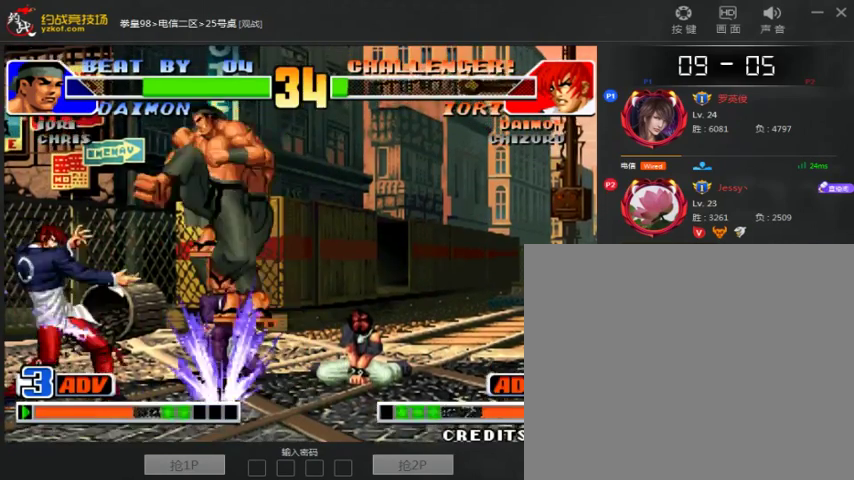
{"dt_ms": 500, "buttons": ["A", "B"], "left_stick": "center", "events": [[100, "A", "up"], [300, "left_stick", "down"], [400, "A", "down"], [400, "left_stick", "center"], [500, "B", "down"]]}
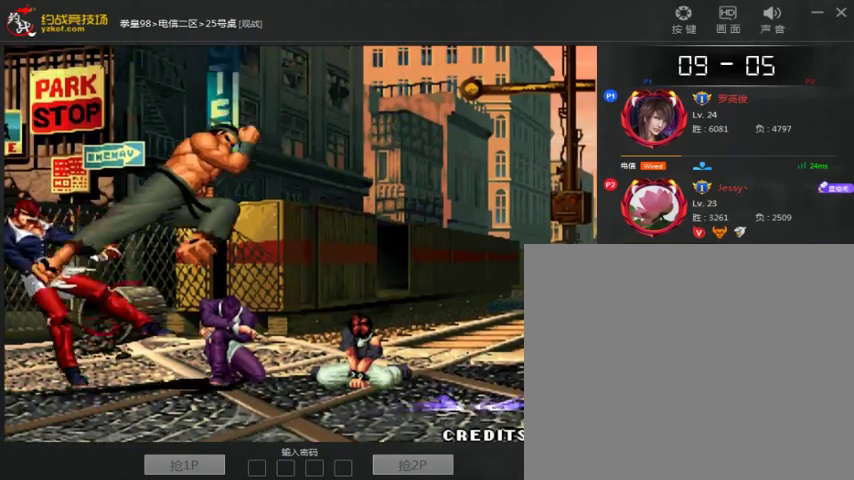
{"dt_ms": 500, "buttons": ["A", "B"], "left_stick": "center", "events": [[33, "C", "down"], [200, "C", "up"]]}
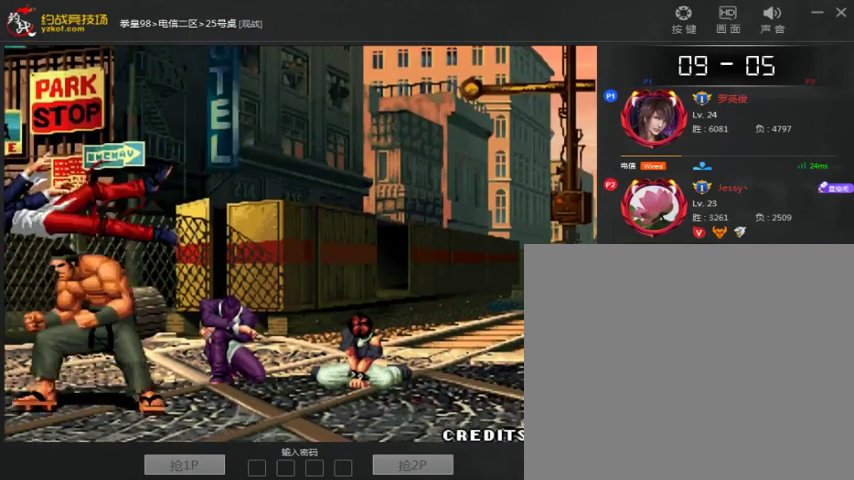
{"dt_ms": 500, "buttons": ["A", "B"], "left_stick": "center", "events": [[200, "B", "up"], [267, "B", "down"]]}
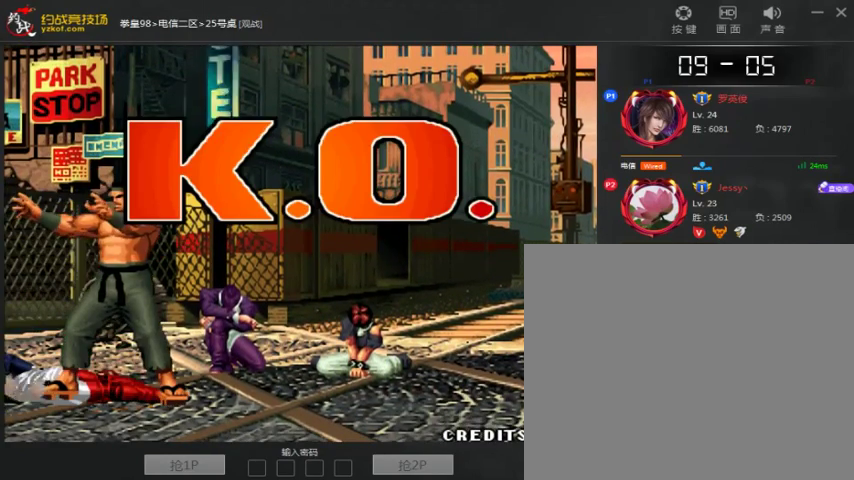
{"dt_ms": 1000, "buttons": ["A", "B"], "left_stick": "center", "events": [[33, "B", "up"], [100, "B", "down"], [133, "A", "up"], [200, "A", "down"], [333, "B", "up"], [467, "B", "down"], [533, "B", "up"], [600, "B", "down"], [633, "A", "up"], [700, "A", "down"], [733, "B", "up"], [800, "B", "down"], [833, "A", "up"], [900, "A", "down"], [933, "B", "up"], [1000, "B", "down"]]}